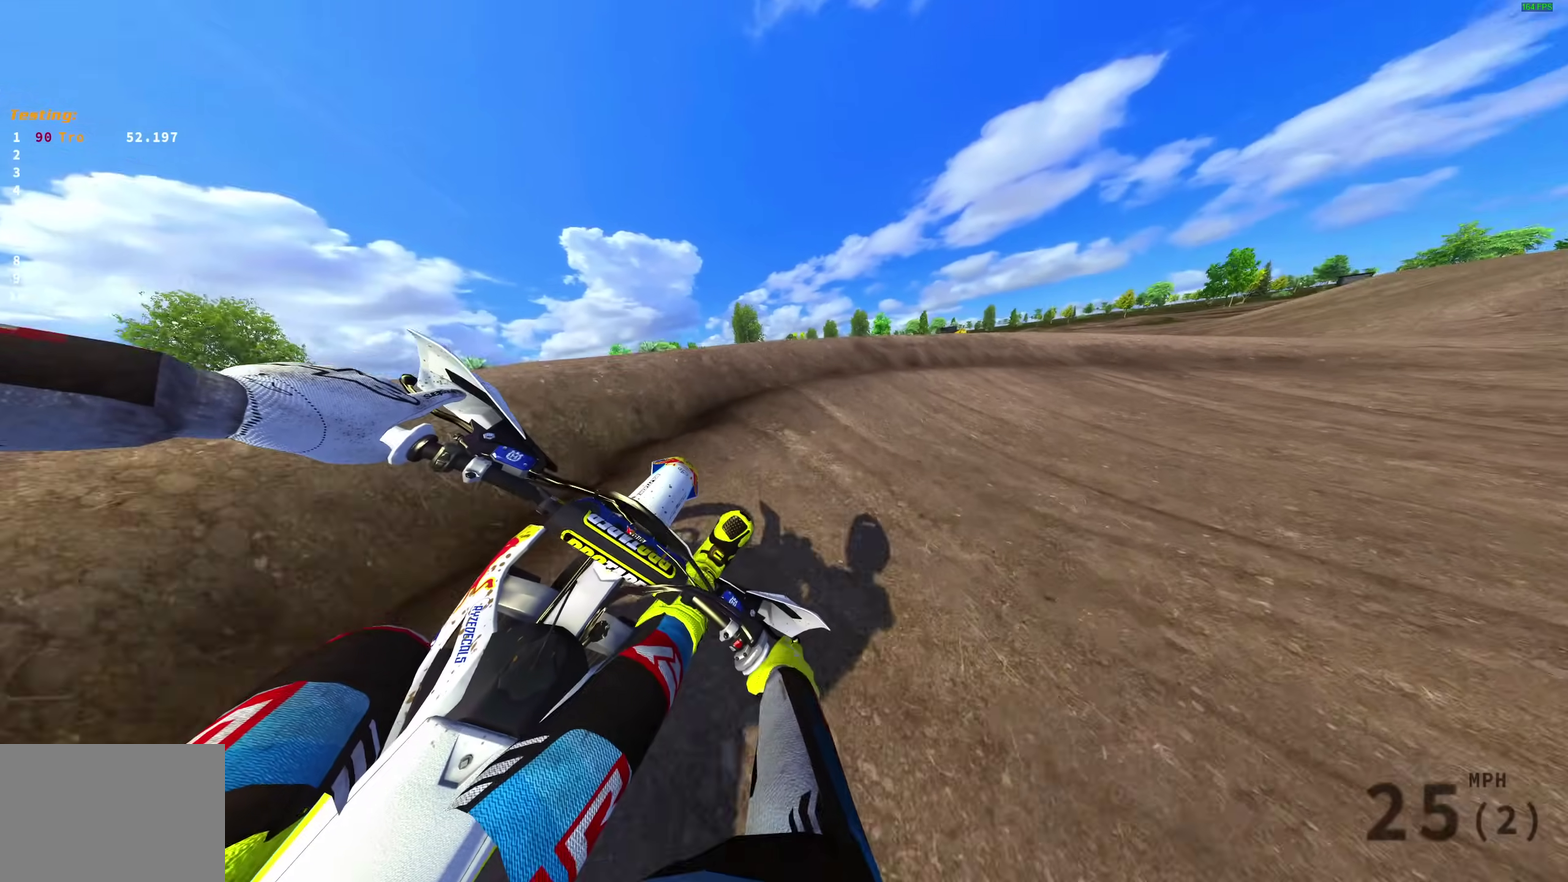
Gameplay with a controller (PlayStation layout); each line is a JSON object with the inputs held at the frame after it (dt_ms = milliseconds from this image to that frame). "events" lists button and stick changes between this image and that frame as [ms after this image, input, new state], when the widget could be followed in between. This document gives stick clicks only as held states, not as events.
{"dt_ms": 700, "buttons": [], "left_stick": "right", "right_stick": "left", "events": [[183, "R2", "down"], [250, "R2", "up"], [300, "R2", "down"], [300, "right_stick", "up-left"], [367, "right_stick", "left"], [383, "R2", "up"]]}
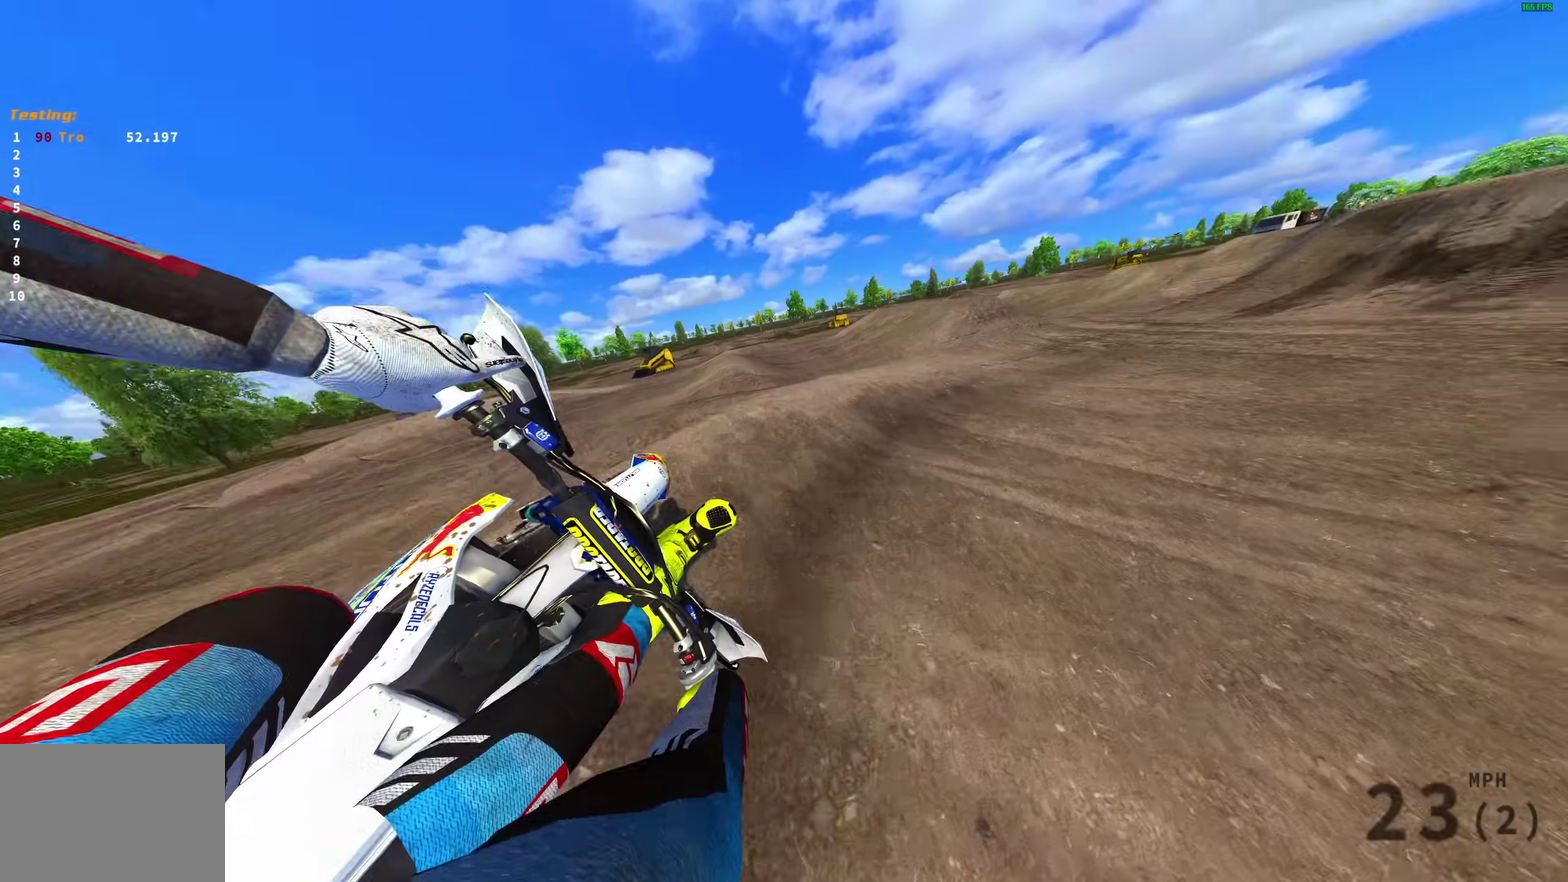
{"dt_ms": 300, "buttons": [], "left_stick": "right", "right_stick": "left", "events": []}
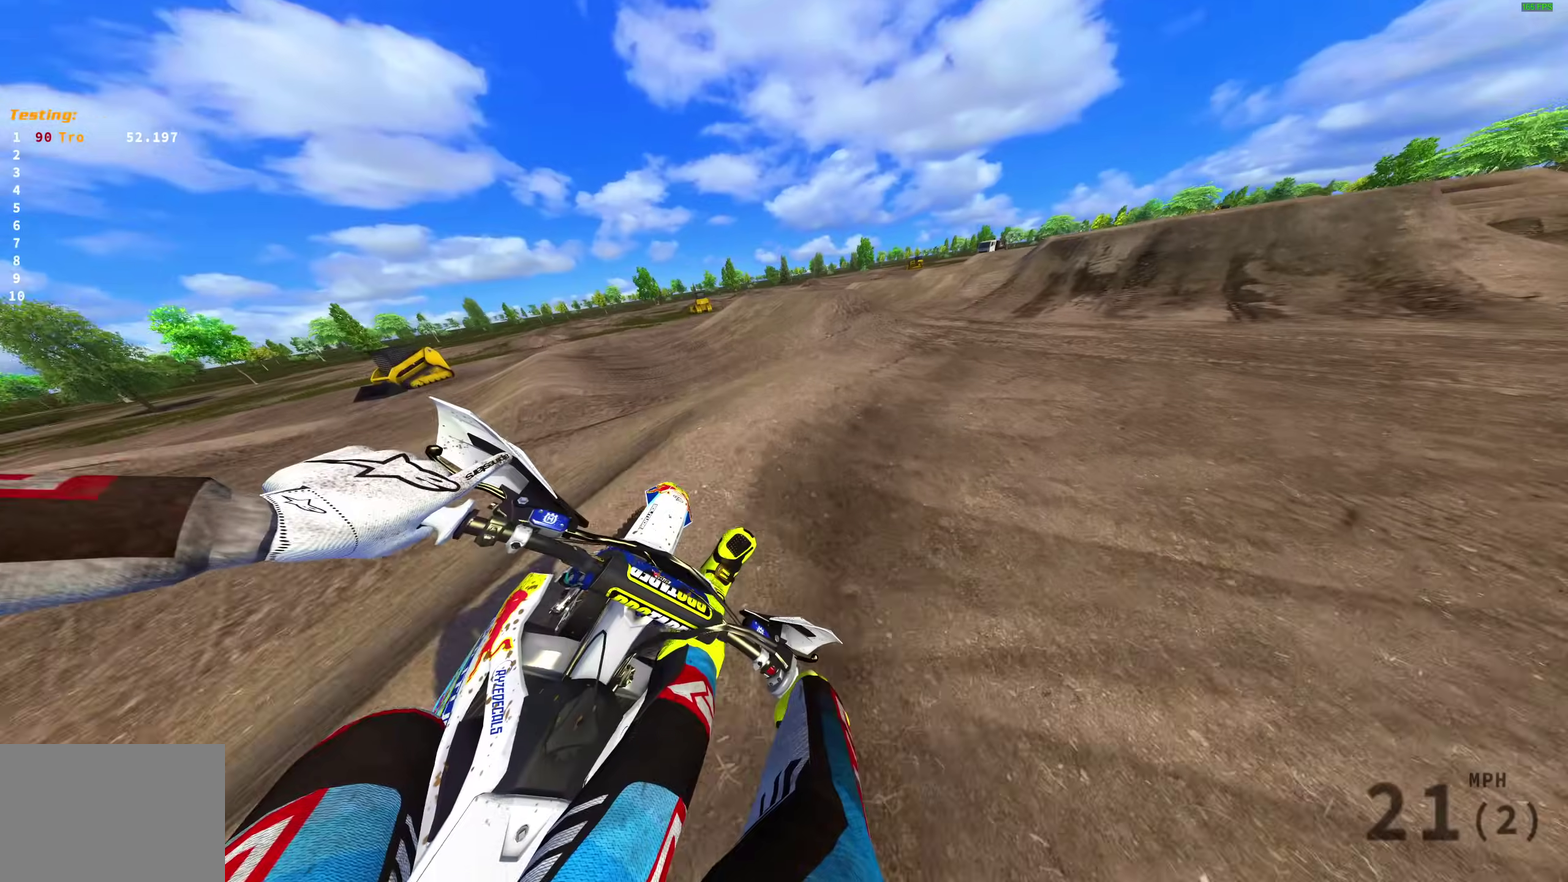
{"dt_ms": 700, "buttons": ["R2"], "left_stick": "right", "right_stick": "center", "events": [[67, "right_stick", "up-left"], [133, "right_stick", "center"], [300, "TRIANGLE", "down"], [367, "R2", "down"], [400, "TRIANGLE", "up"]]}
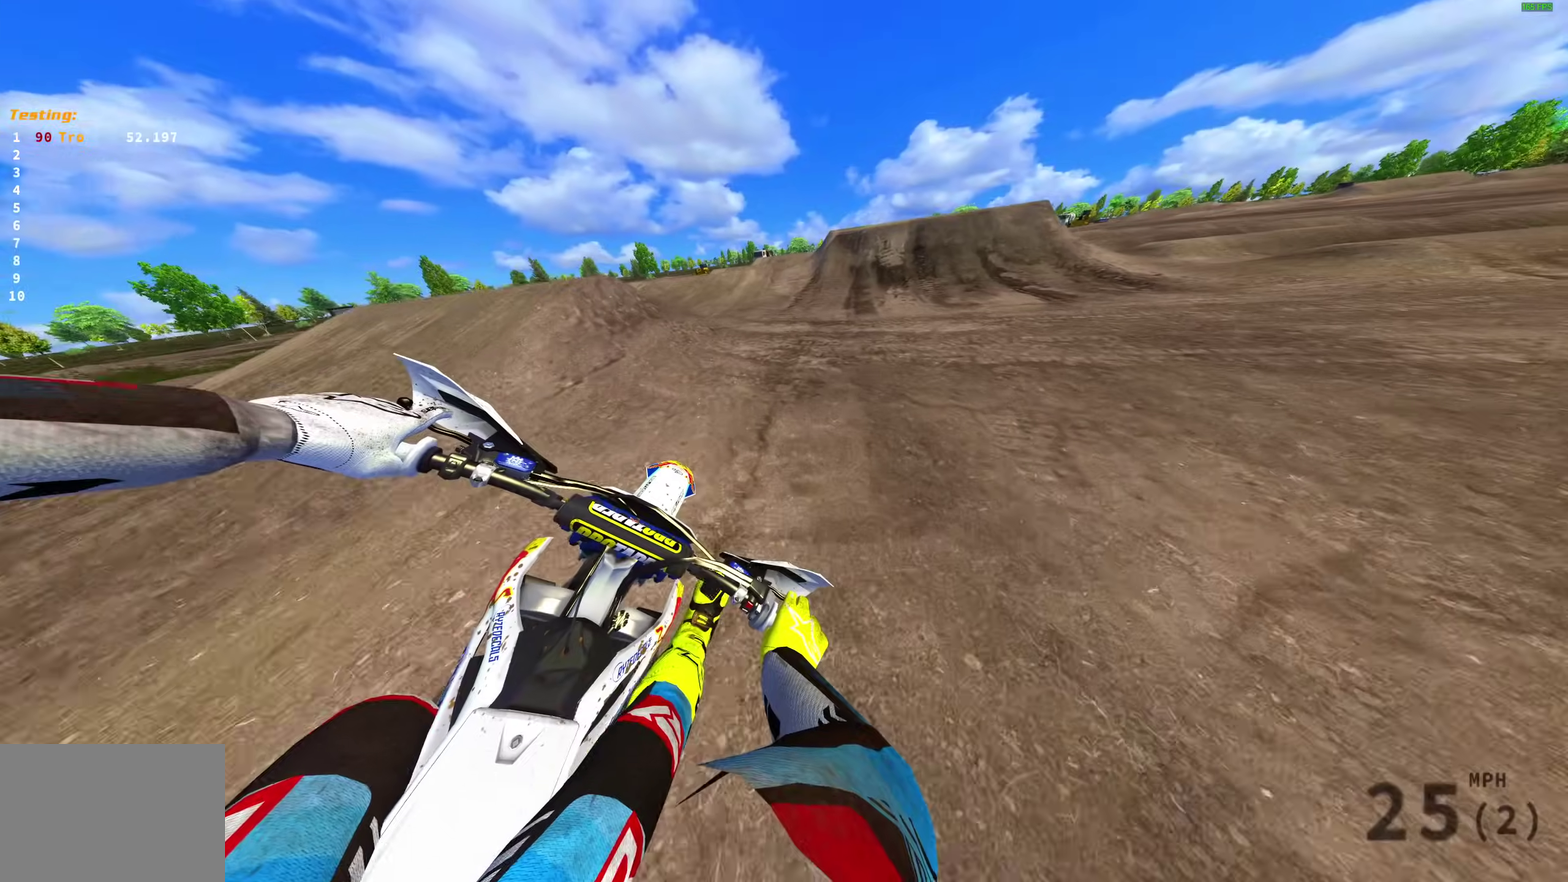
{"dt_ms": 300, "buttons": ["R2"], "left_stick": "right", "right_stick": "up"}
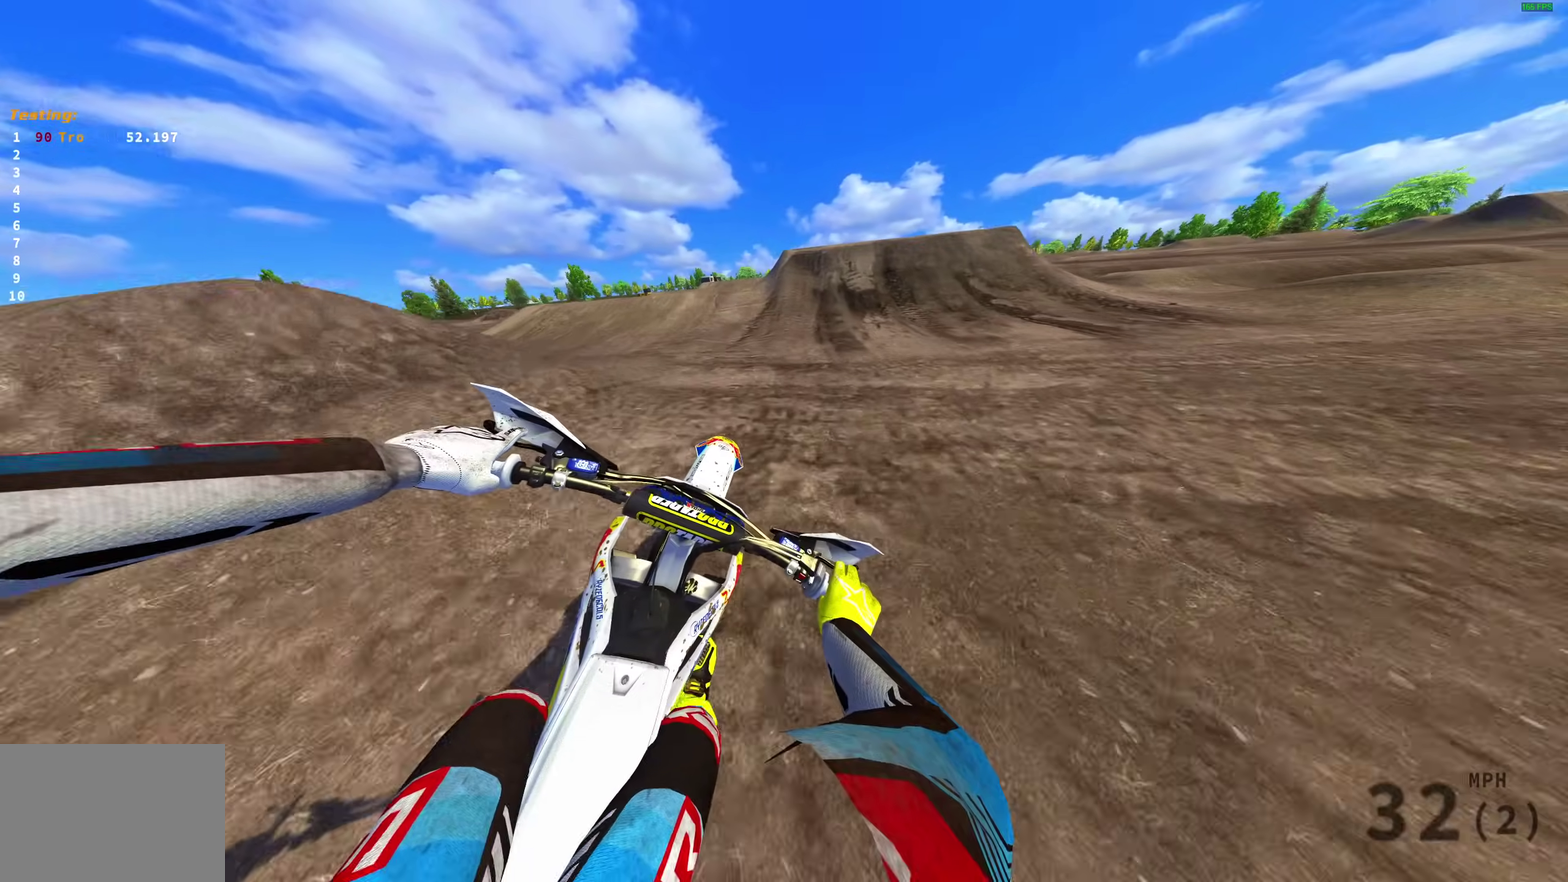
{"dt_ms": 600, "buttons": [], "left_stick": "center", "right_stick": "up-right"}
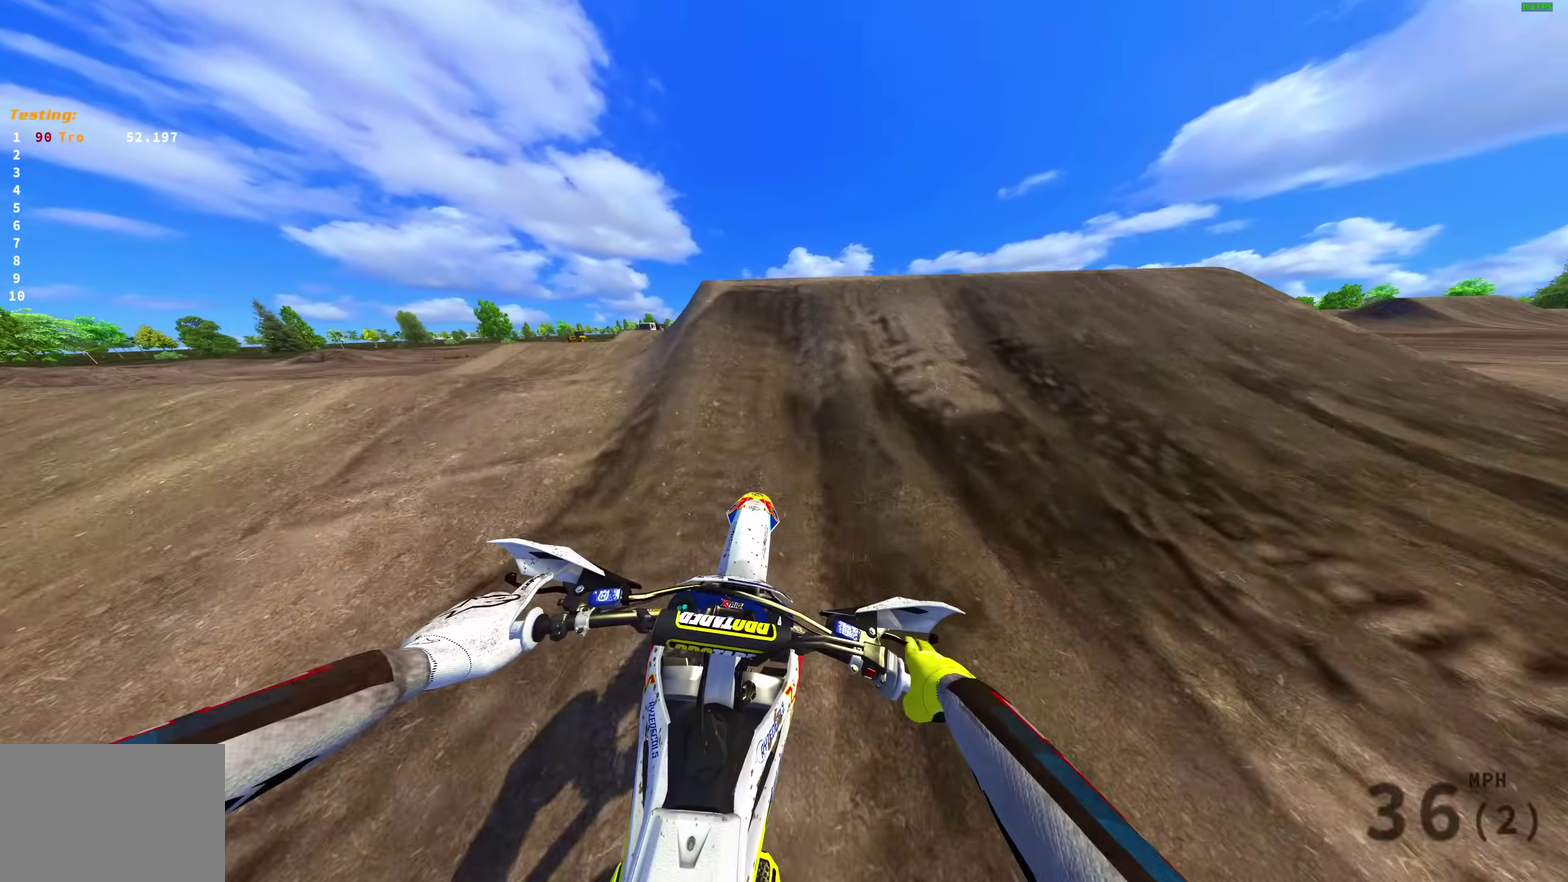
{"dt_ms": 400, "buttons": [], "left_stick": "center", "right_stick": "center", "events": [[167, "right_stick", "up"], [217, "left_stick", "up-left"], [300, "left_stick", "center"], [400, "right_stick", "center"]]}
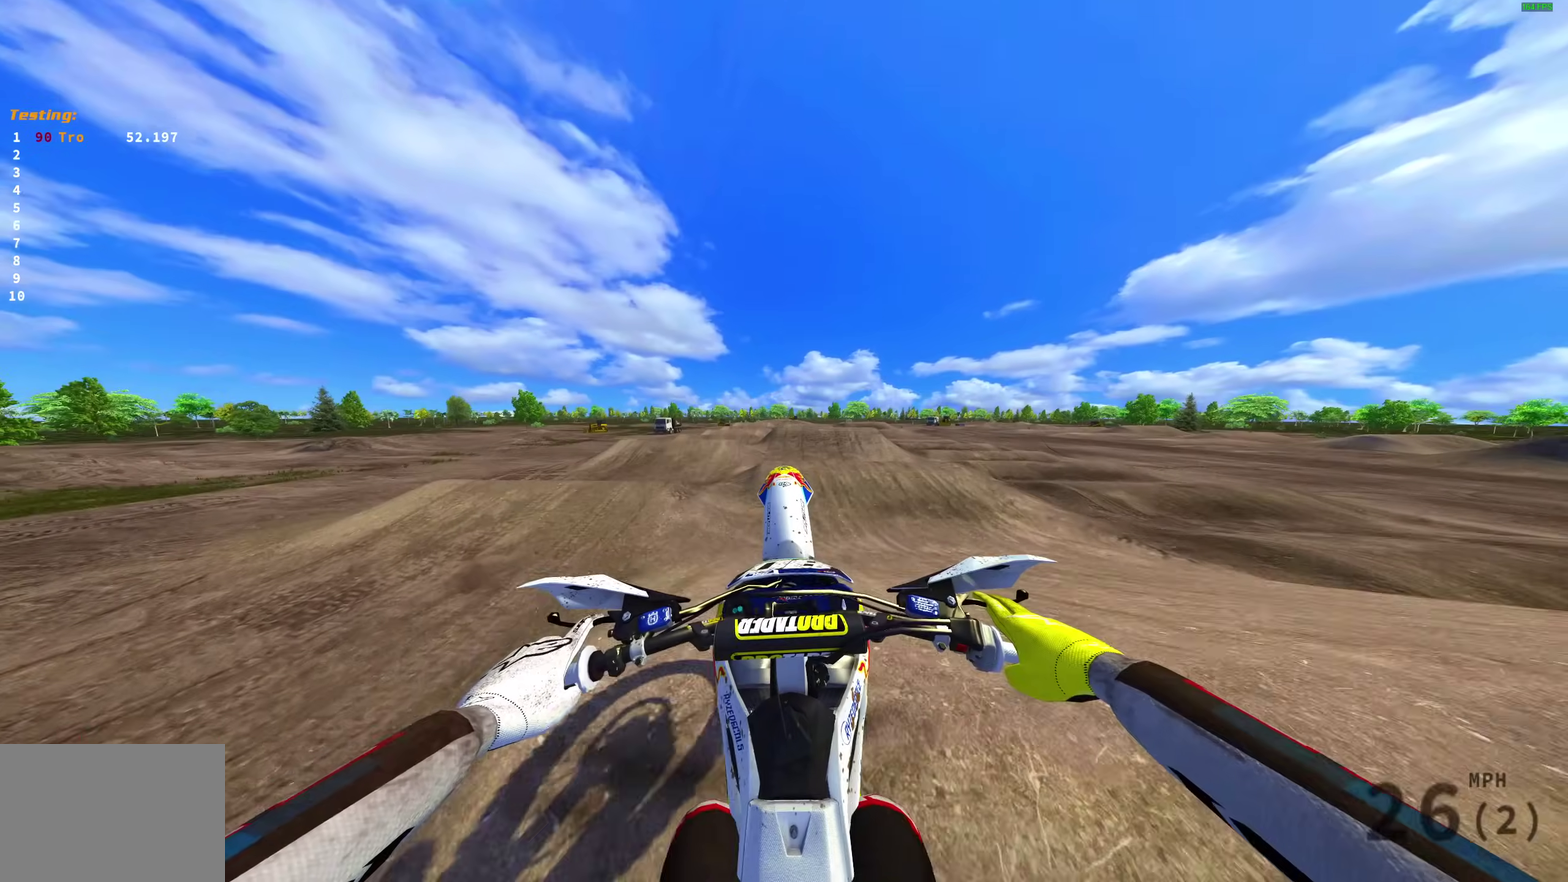
{"dt_ms": 600, "buttons": [], "left_stick": "left", "right_stick": "up", "events": [[167, "DPAD_LEFT", "down"], [283, "DPAD_LEFT", "up"], [283, "right_stick", "up"], [583, "left_stick", "left"]]}
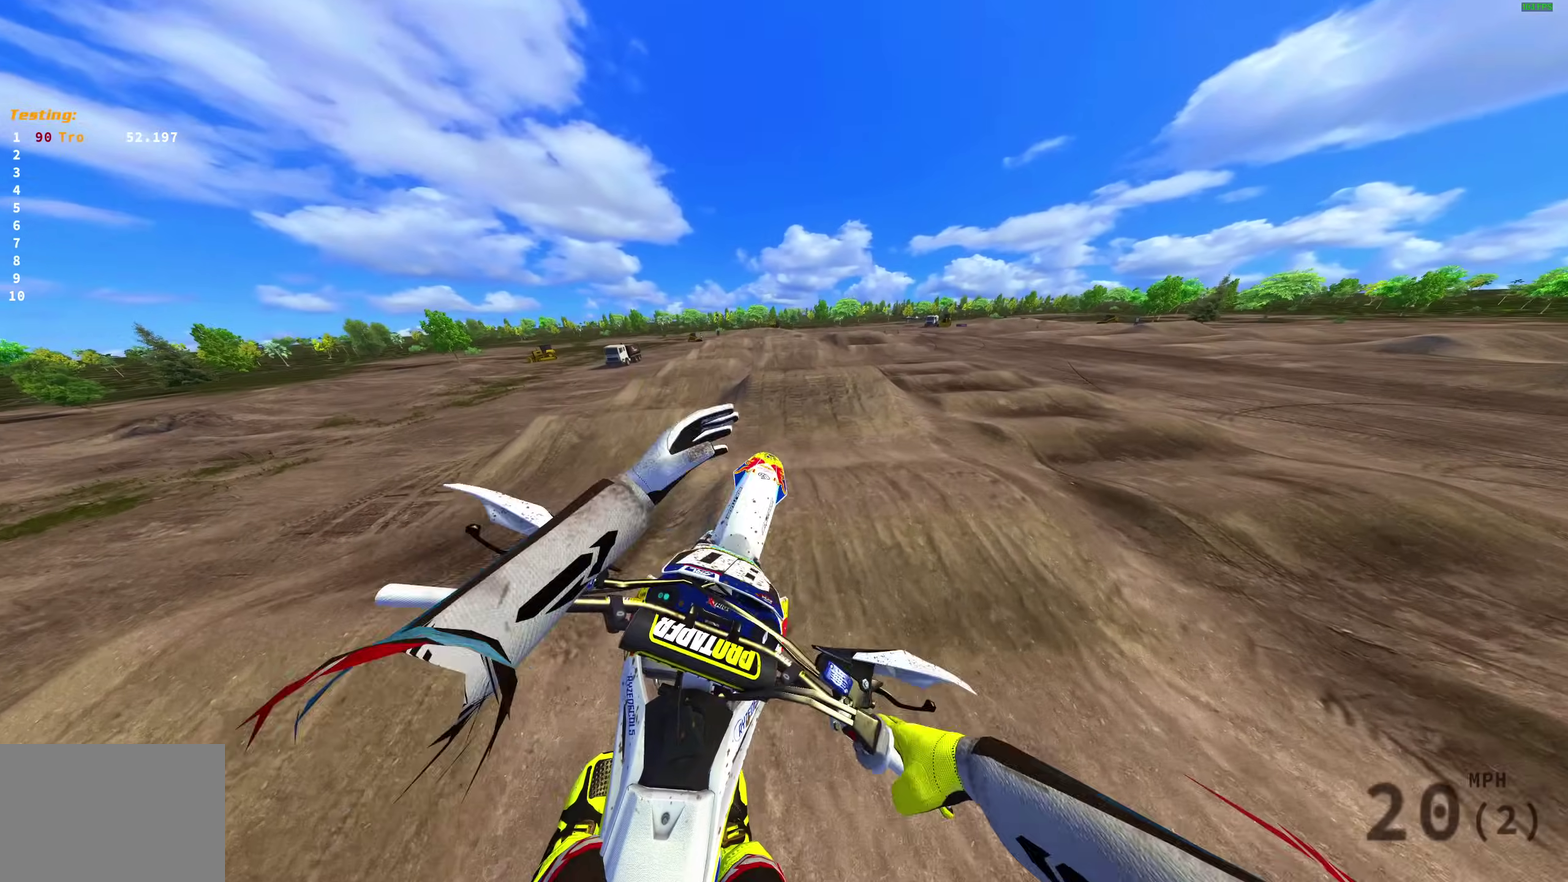
{"dt_ms": 400, "buttons": [], "left_stick": "up-left", "right_stick": "up-right", "events": [[250, "left_stick", "up-left"], [350, "right_stick", "up-right"]]}
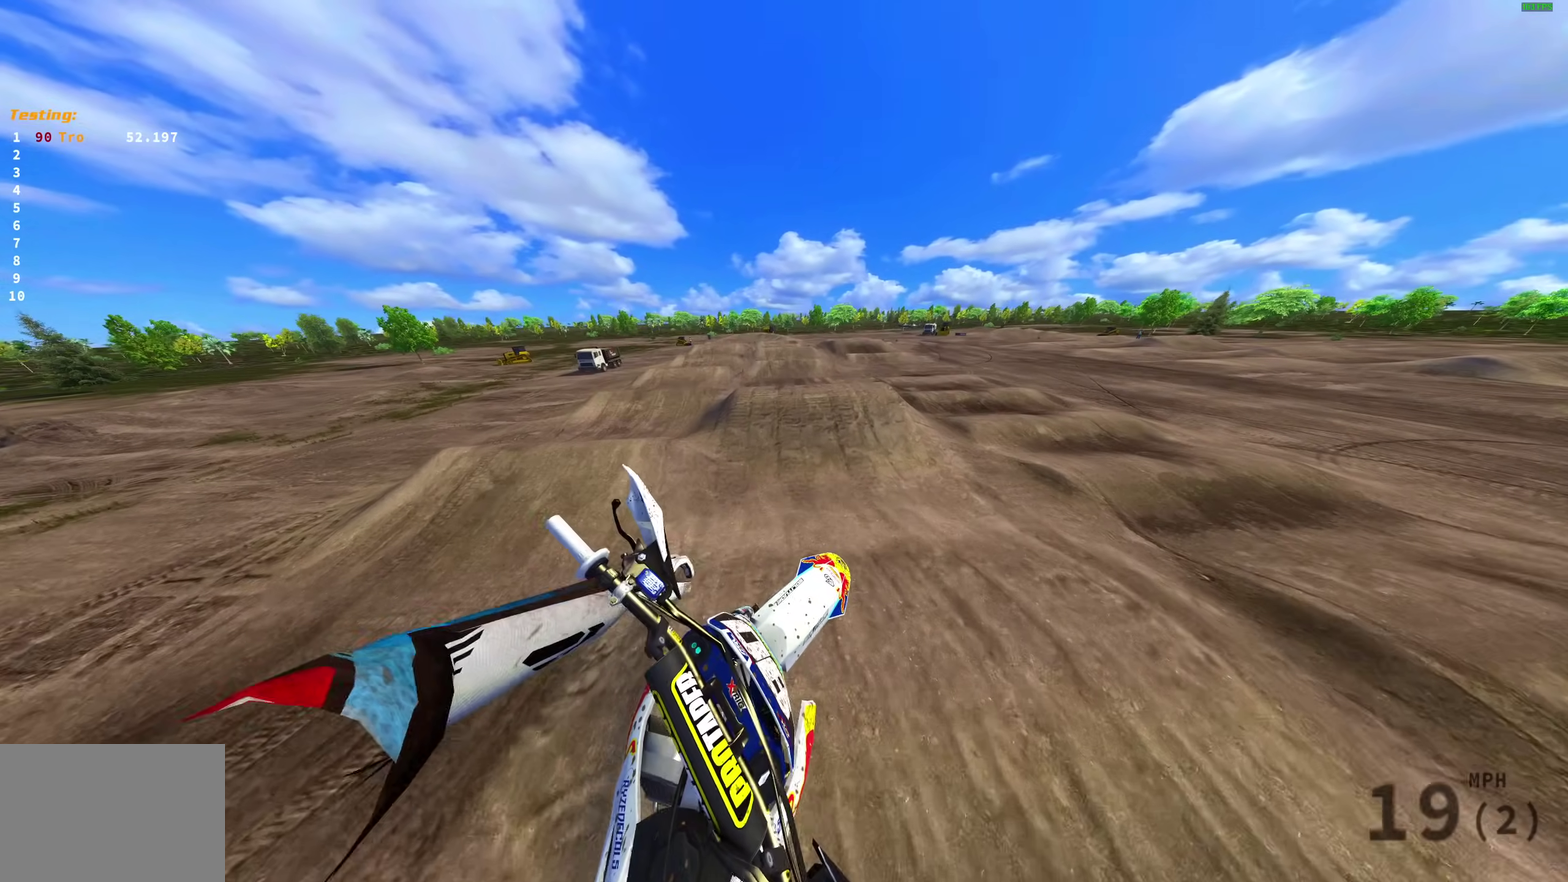
{"dt_ms": 600, "buttons": ["R2"], "left_stick": "up-right", "right_stick": "center", "events": [[400, "R2", "down"], [417, "left_stick", "center"], [467, "left_stick", "up-right"], [533, "right_stick", "up"], [583, "right_stick", "center"]]}
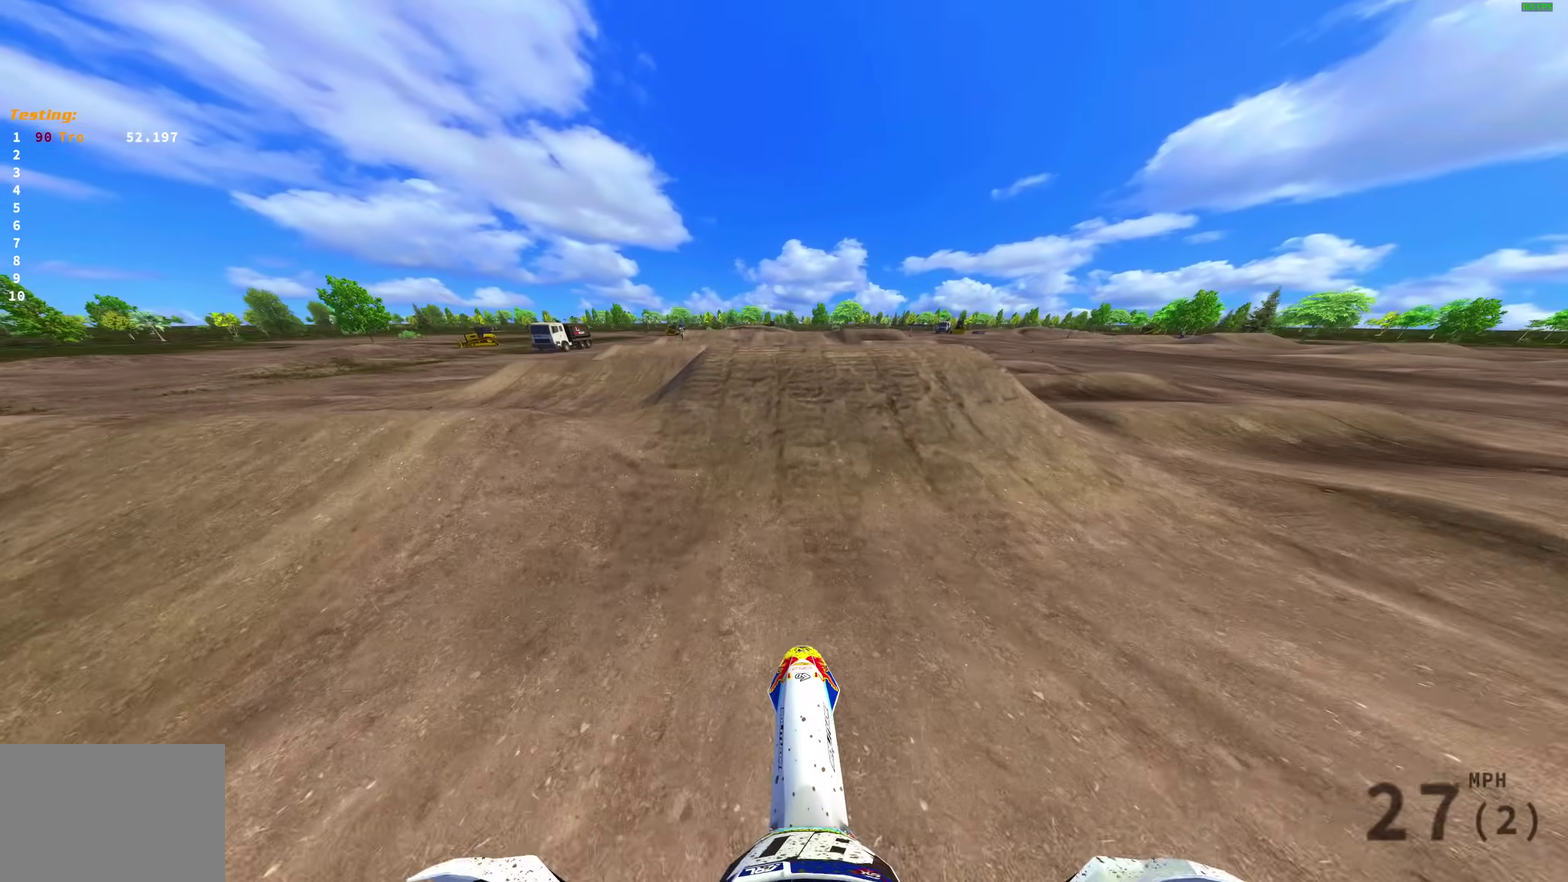
{"dt_ms": 400, "buttons": [], "left_stick": "up-right", "right_stick": "up"}
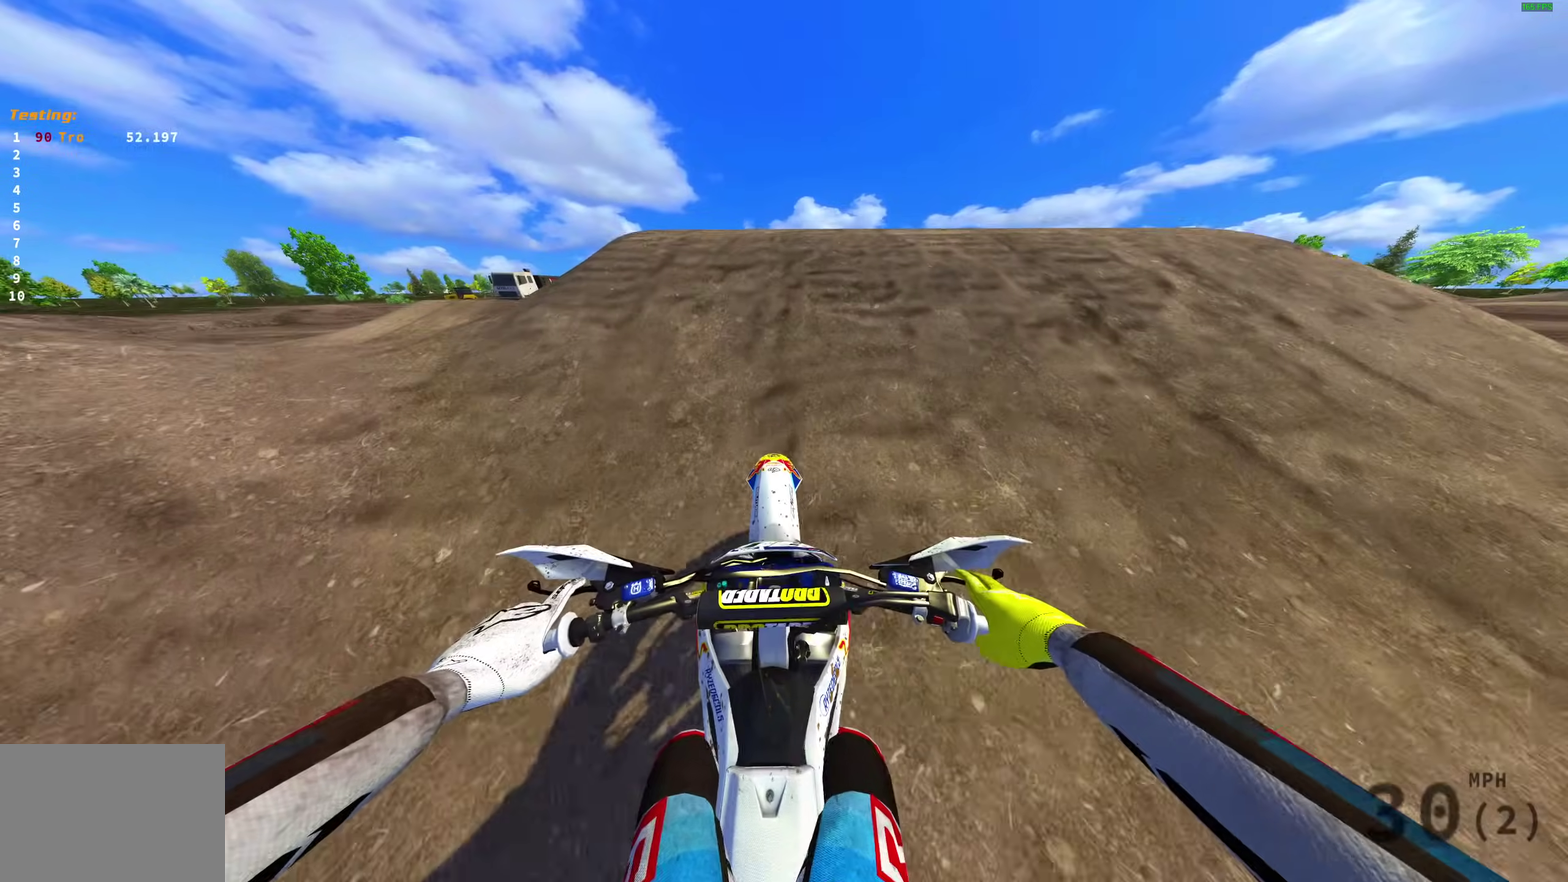
{"dt_ms": 600, "buttons": [], "left_stick": "right", "right_stick": "right"}
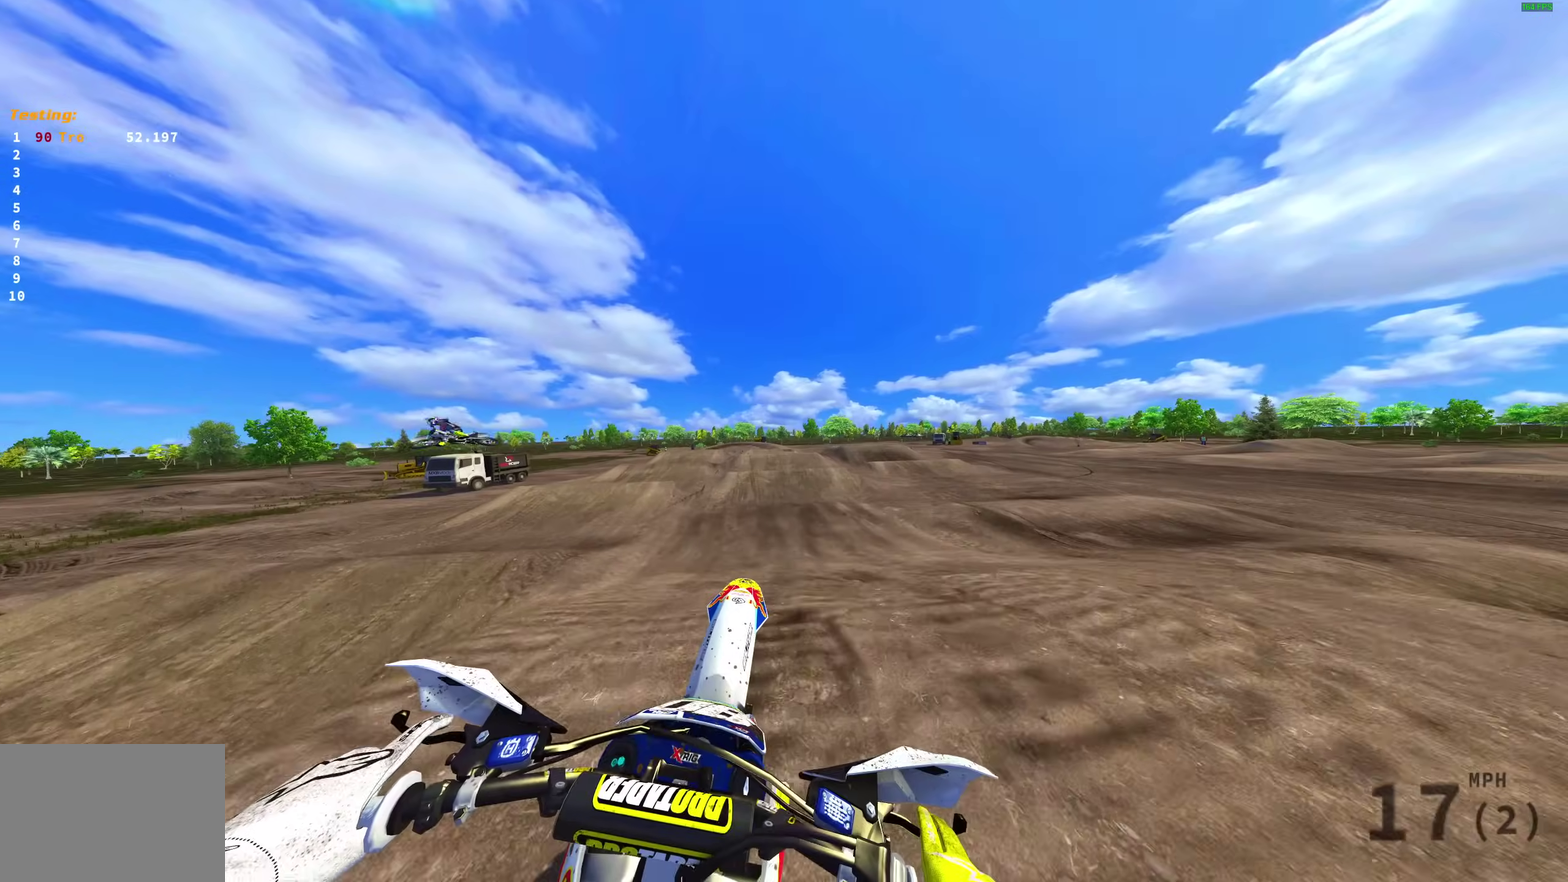
{"dt_ms": 400, "buttons": ["L1"], "left_stick": "center", "right_stick": "down-right"}
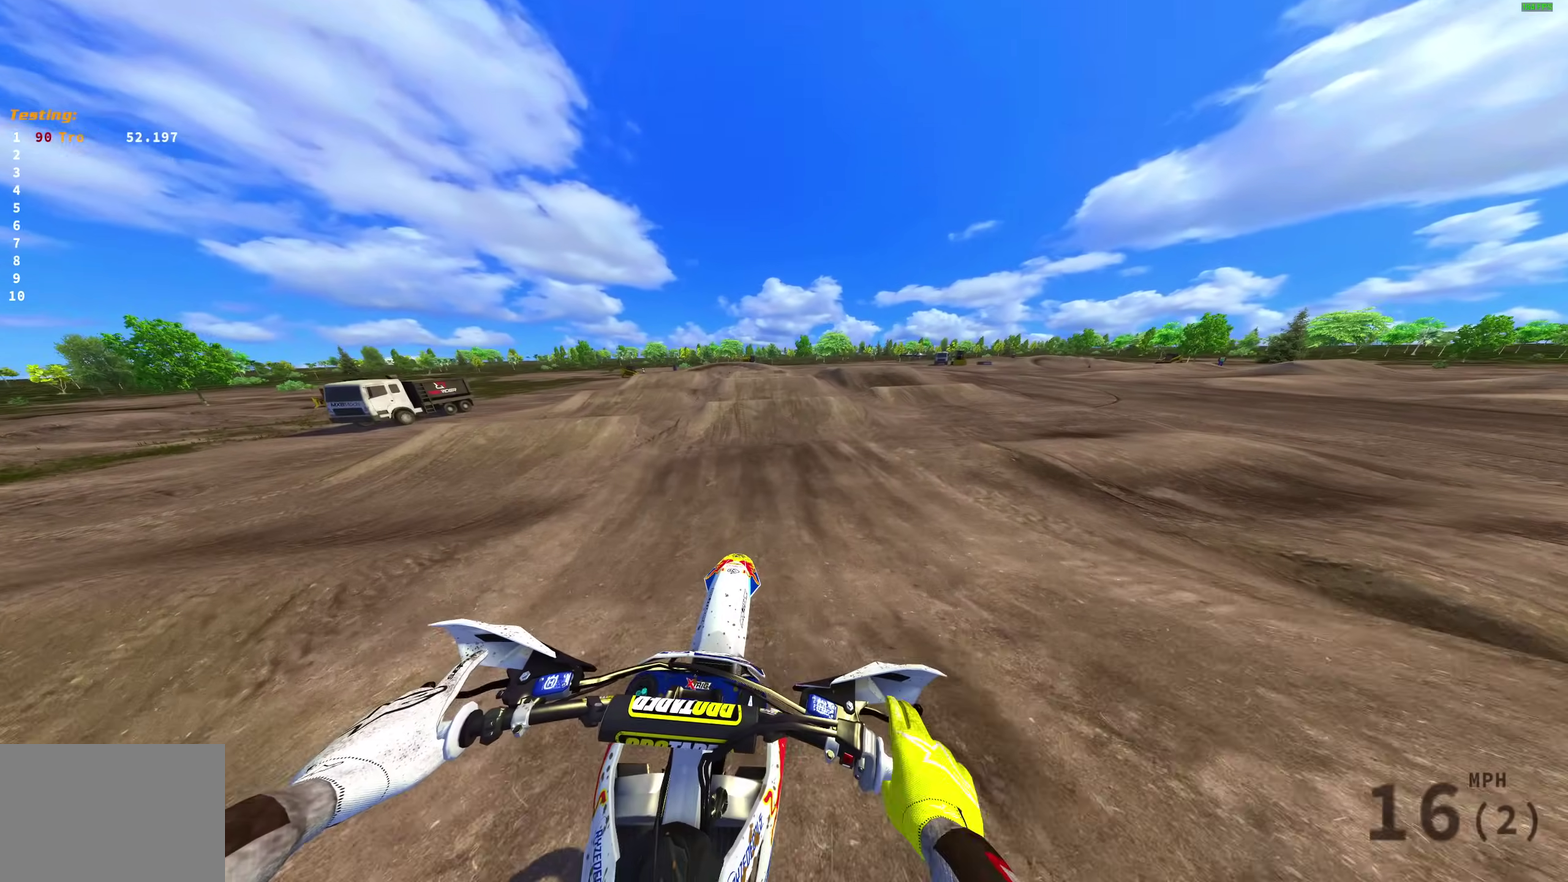
{"dt_ms": 500, "buttons": ["R2"], "left_stick": "center", "right_stick": "right", "events": [[33, "R2", "down"], [167, "left_stick", "up-left"], [233, "left_stick", "left"], [267, "L1", "up"], [283, "right_stick", "right"], [467, "left_stick", "center"]]}
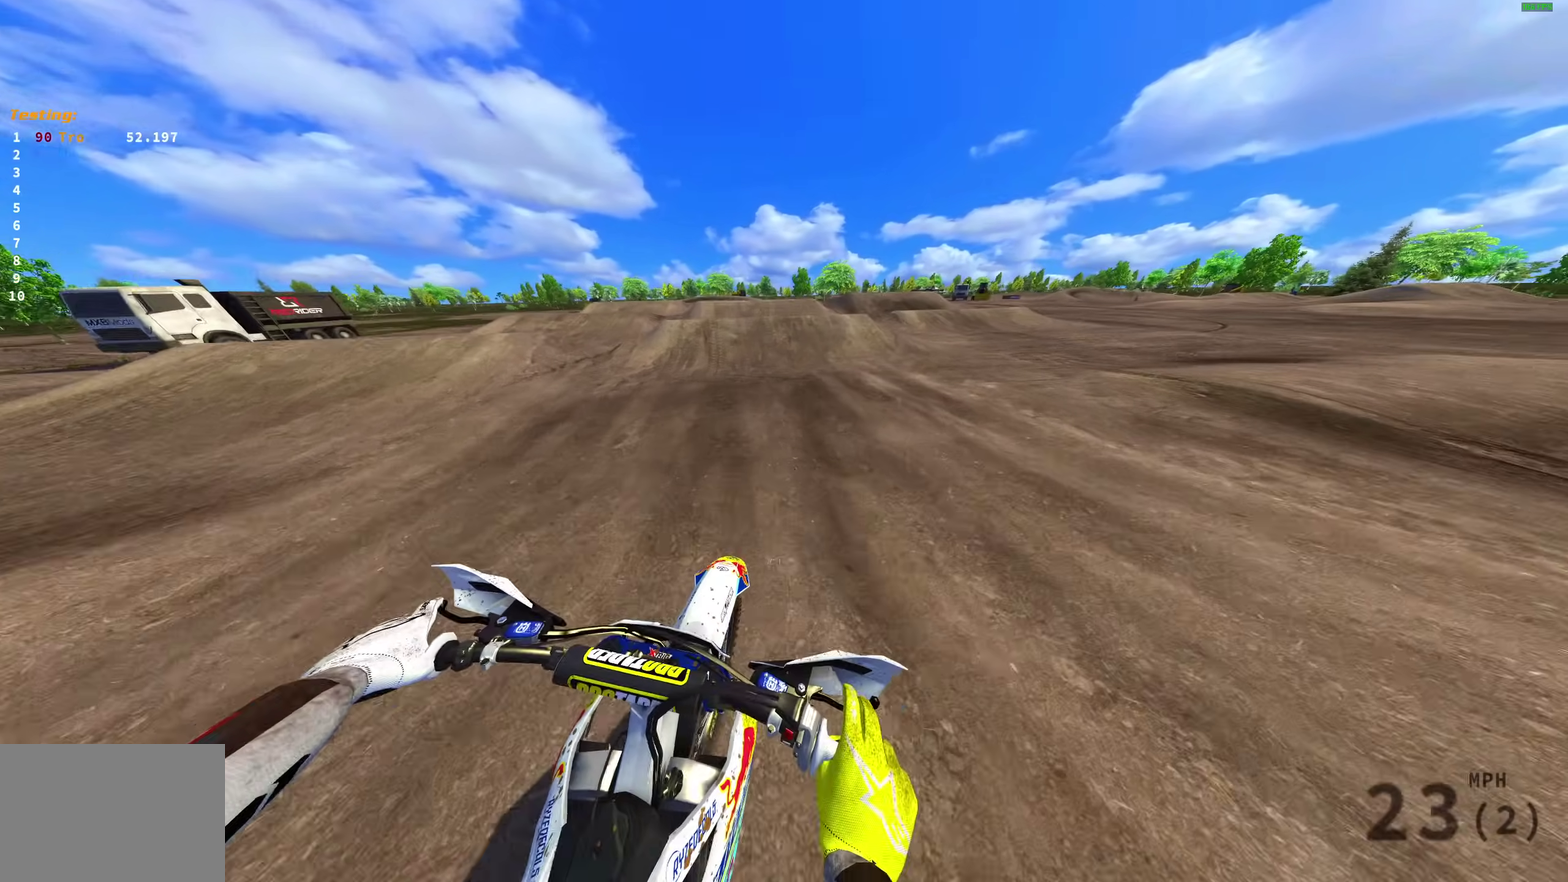
{"dt_ms": 500, "buttons": ["R2"], "left_stick": "center", "right_stick": "right", "events": []}
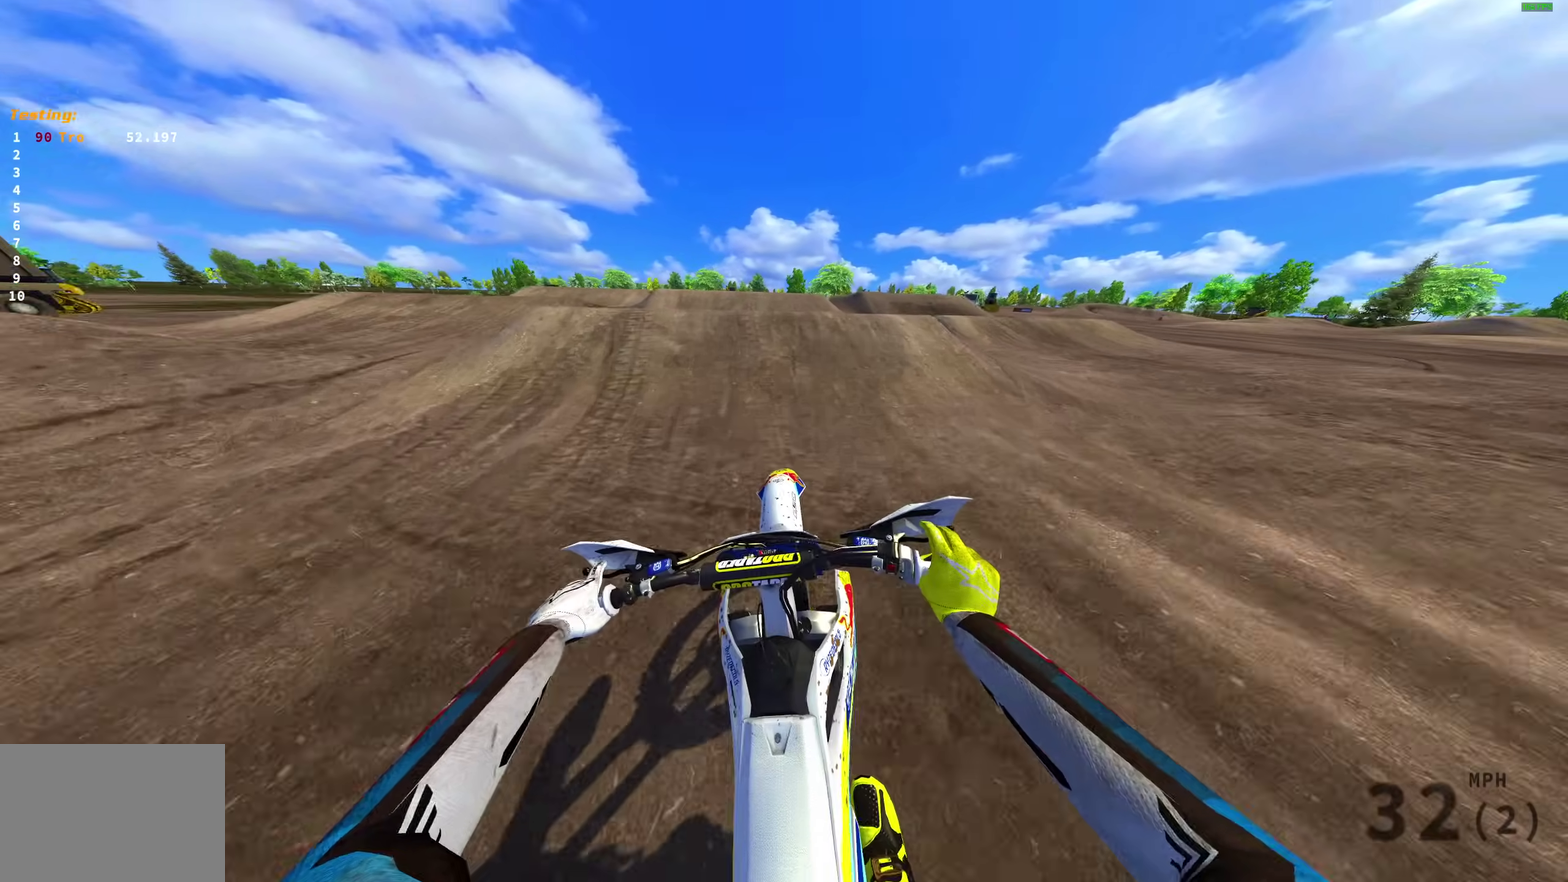
{"dt_ms": 500, "buttons": [], "left_stick": "center", "right_stick": "down", "events": [[33, "right_stick", "up-right"], [133, "R2", "up"], [150, "right_stick", "center"], [383, "right_stick", "down"]]}
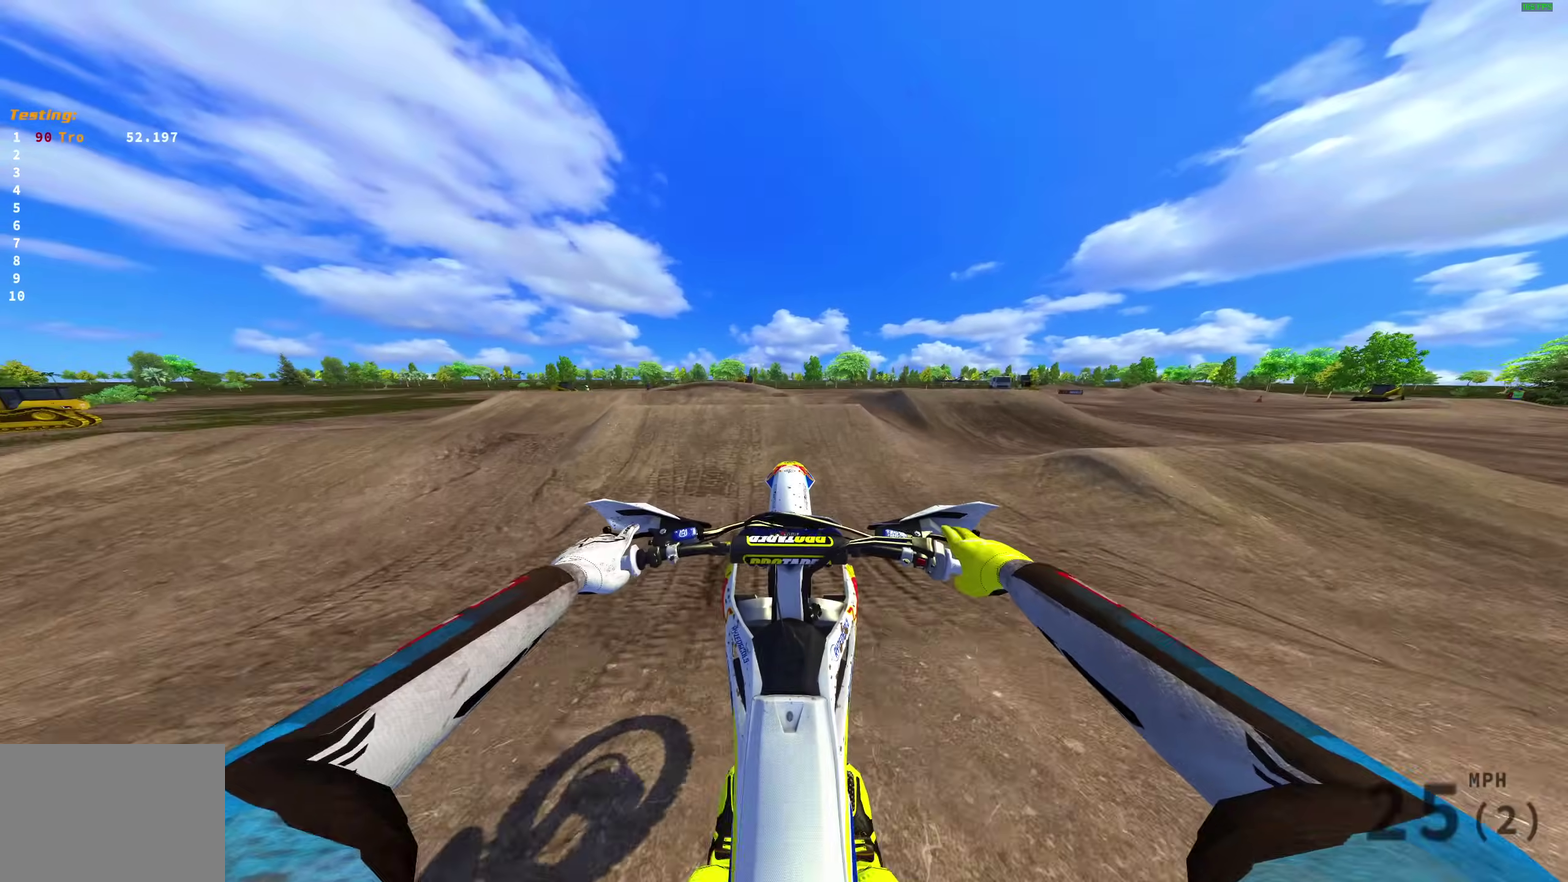
{"dt_ms": 500, "buttons": ["R2"], "left_stick": "center", "right_stick": "center", "events": [[67, "DPAD_LEFT", "down"], [167, "DPAD_LEFT", "up"], [233, "right_stick", "down-left"], [267, "R2", "down"], [283, "right_stick", "center"]]}
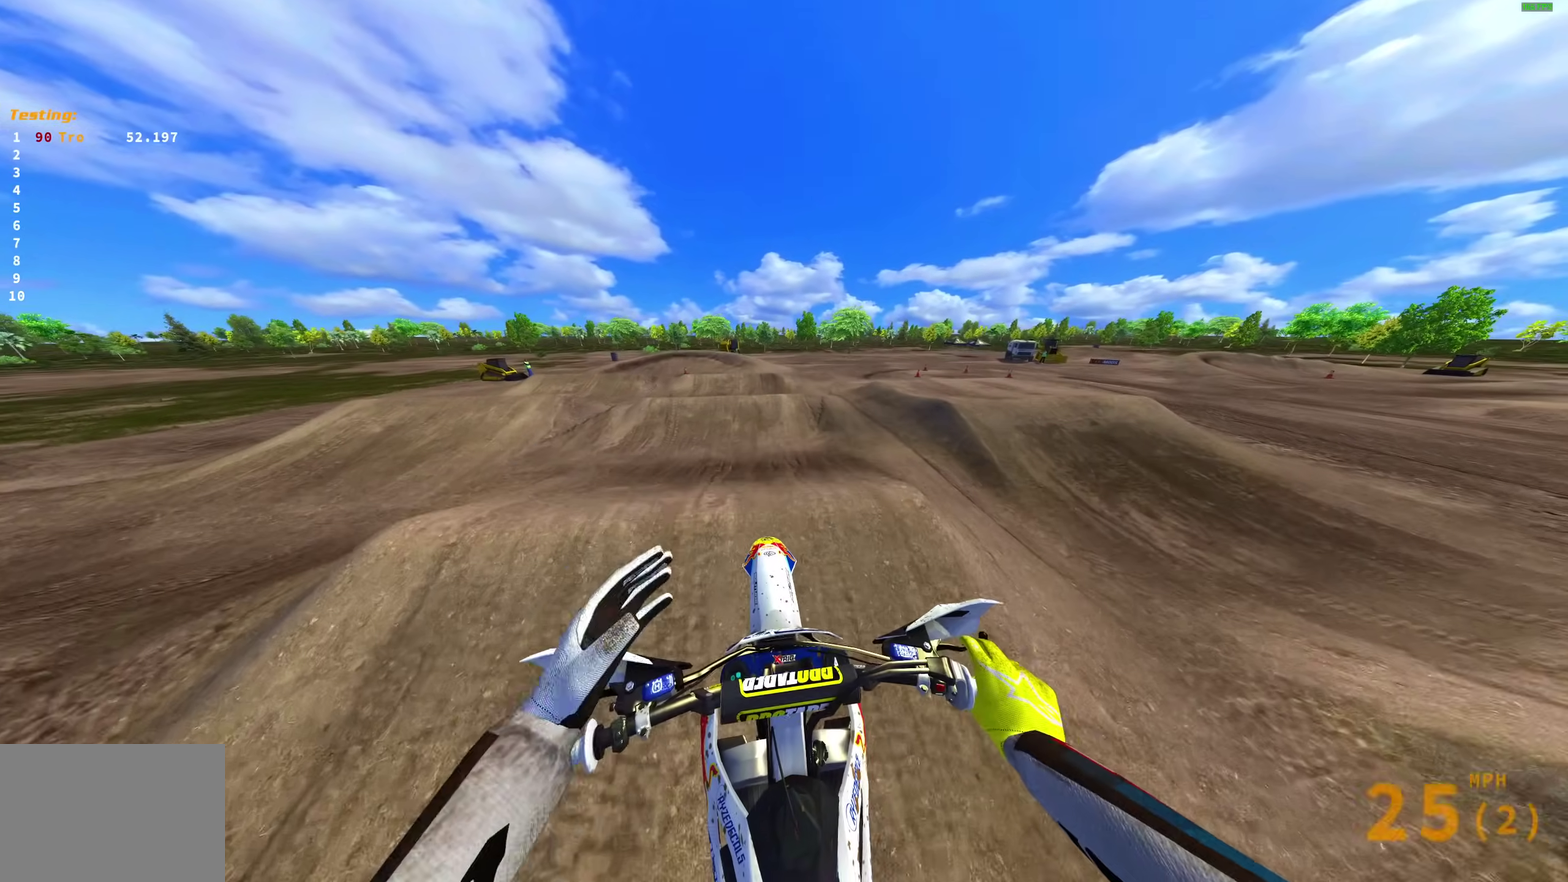
{"dt_ms": 500, "buttons": ["R2"], "left_stick": "up-left", "right_stick": "up-left", "events": [[117, "right_stick", "up-left"], [167, "left_stick", "up-left"]]}
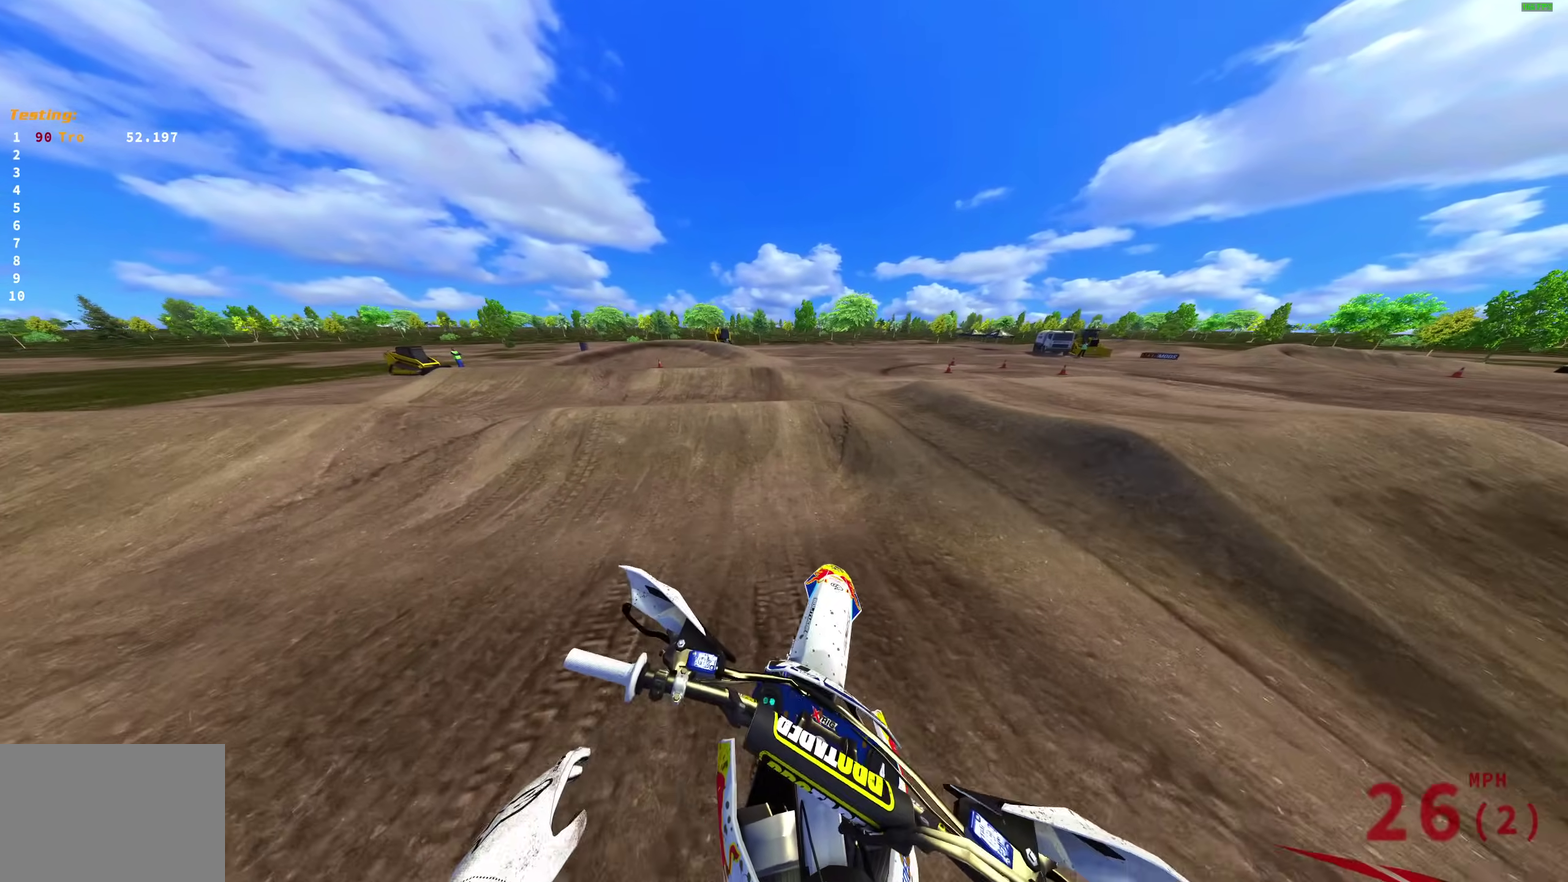
{"dt_ms": 500, "buttons": ["R2"], "left_stick": "center", "right_stick": "up-left", "events": [[100, "left_stick", "center"], [250, "right_stick", "left"], [417, "right_stick", "up-left"]]}
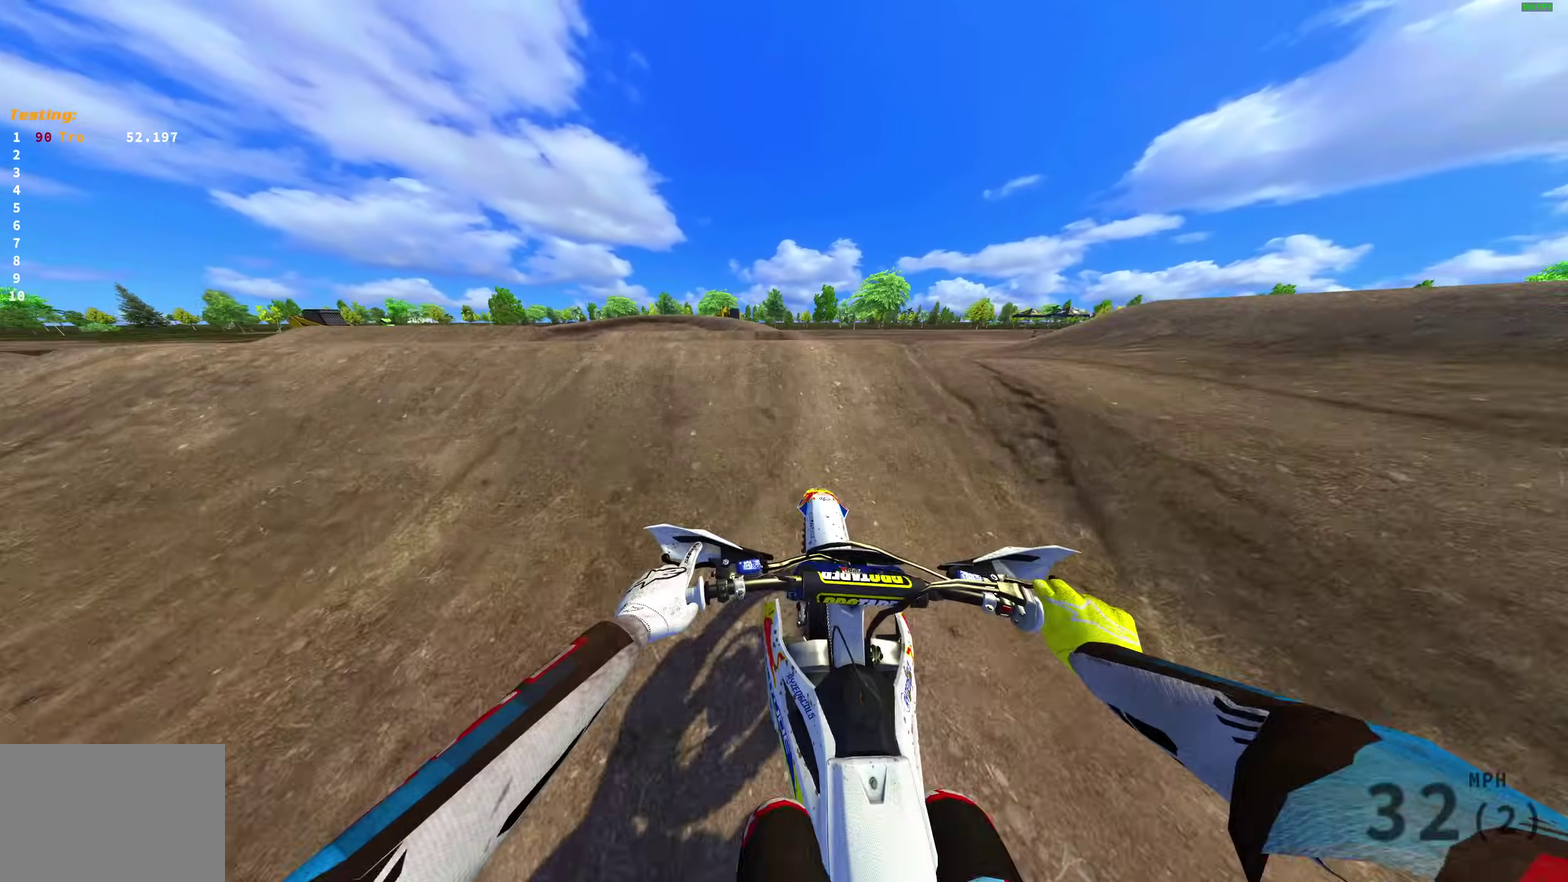
{"dt_ms": 500, "buttons": [], "left_stick": "right", "right_stick": "center", "events": [[50, "left_stick", "up-left"], [50, "right_stick", "center"], [117, "R2", "up"], [150, "CROSS", "down"], [217, "left_stick", "center"], [233, "CROSS", "up"], [300, "left_stick", "up-right"], [367, "CROSS", "down"], [367, "left_stick", "right"], [467, "CROSS", "up"]]}
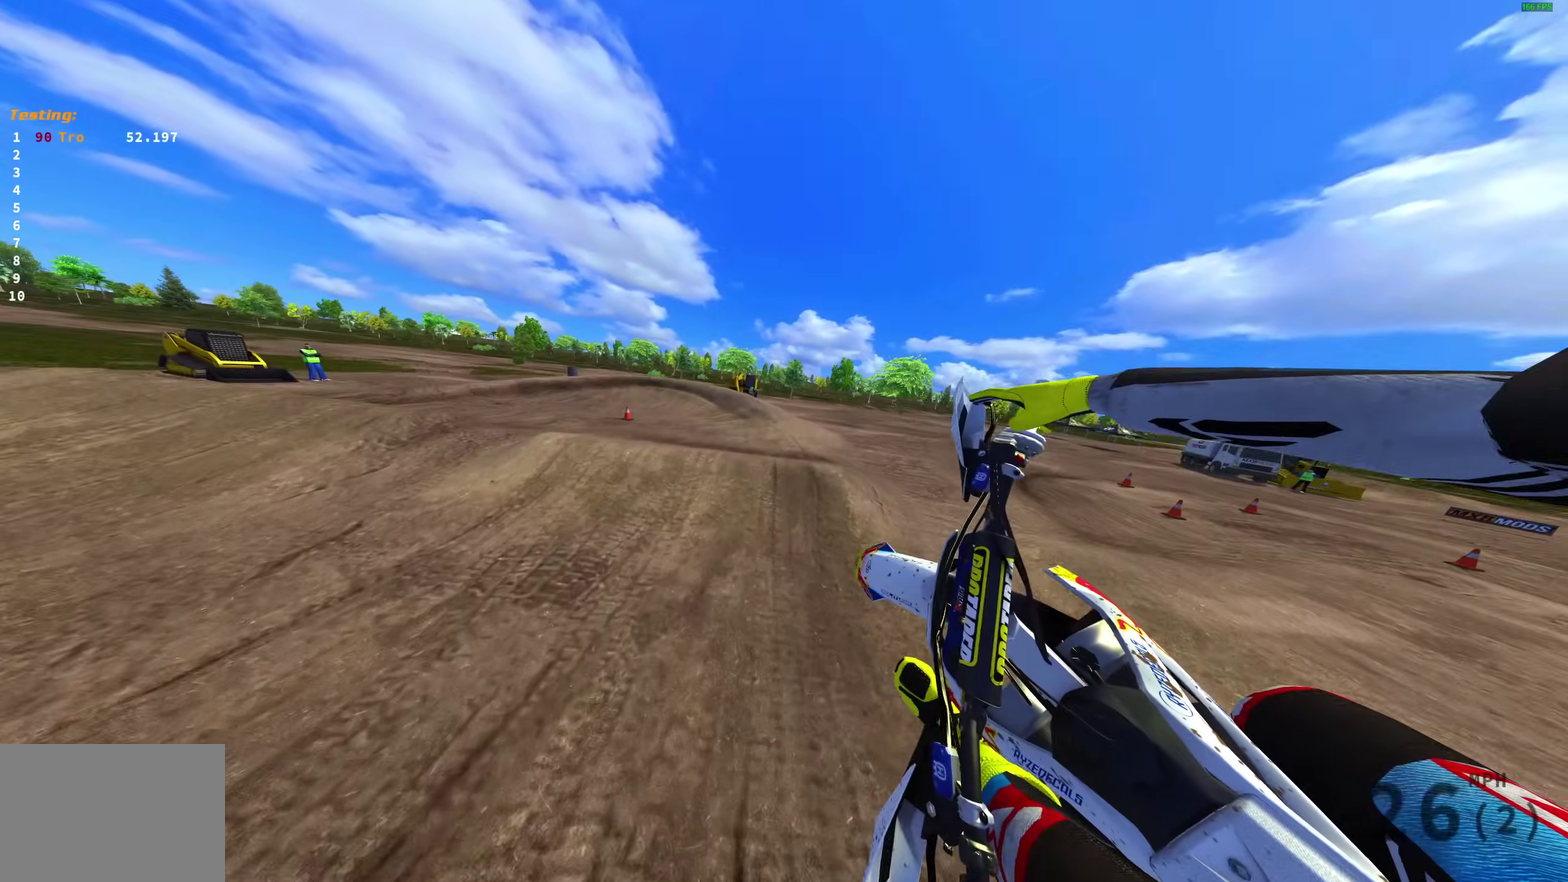
{"dt_ms": 500, "buttons": ["R2"], "left_stick": "center", "right_stick": "up-left", "events": [[150, "R2", "down"], [250, "right_stick", "up-left"], [467, "left_stick", "center"]]}
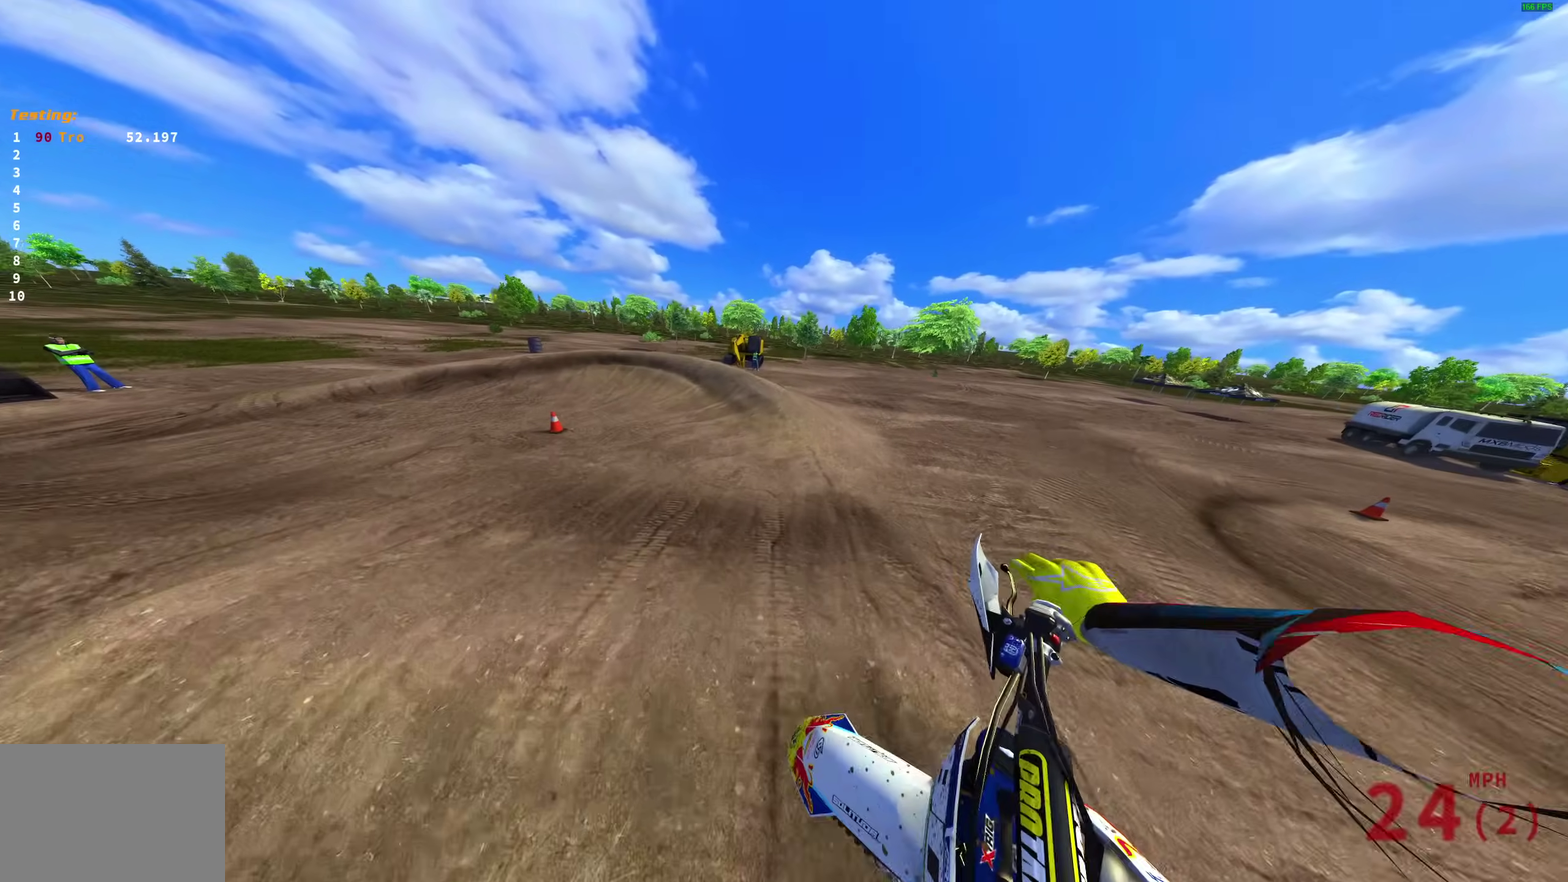
{"dt_ms": 400, "buttons": ["R2"], "left_stick": "up-left", "right_stick": "up", "events": [[133, "left_stick", "up-left"], [333, "right_stick", "up"]]}
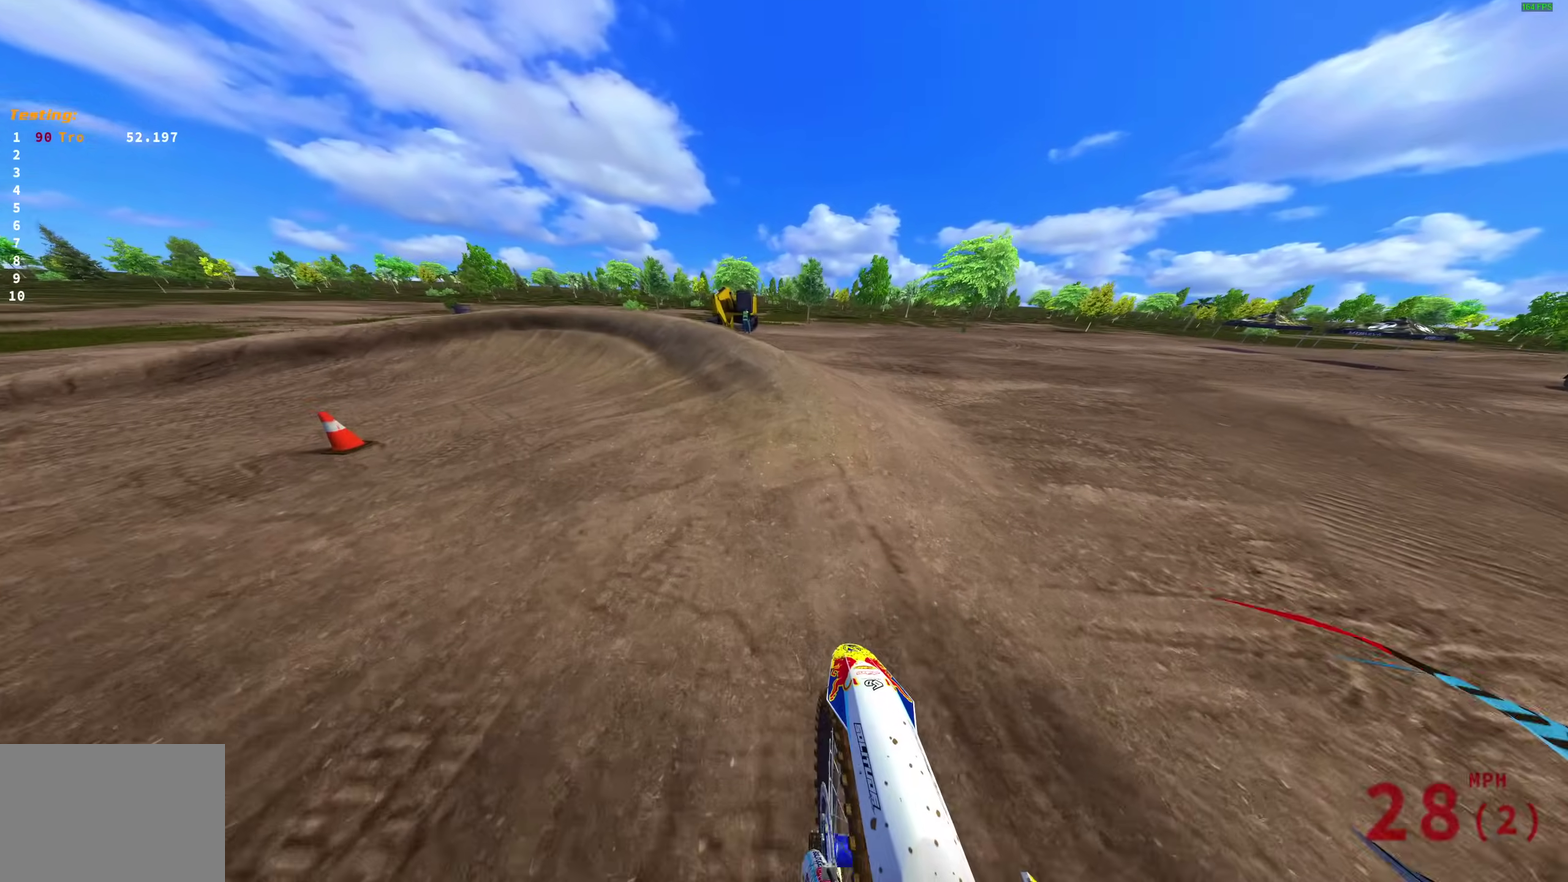
{"dt_ms": 600, "buttons": [], "left_stick": "up-left", "right_stick": "up-right", "events": [[200, "right_stick", "up-right"], [533, "R2", "up"]]}